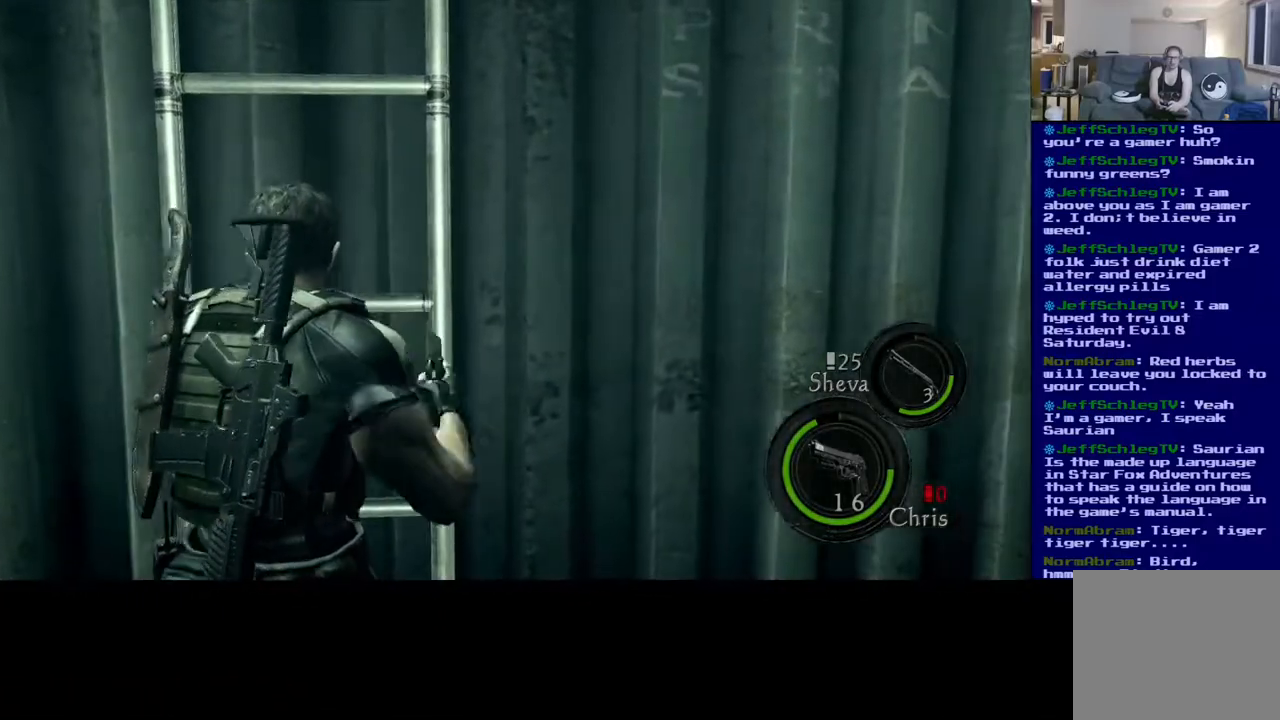
Gameplay with a controller (Xbox layout); each line is a JSON object with the inputs held at the frame after it. "events" lists button and stick changes between this image and that frame as [ms after this image, input, new state], when the widget could be followed in between.
{"buttons": [], "left_stick": "up", "right_stick": "center", "events": [[333, "left_stick", "up"], [483, "X", "up"]]}
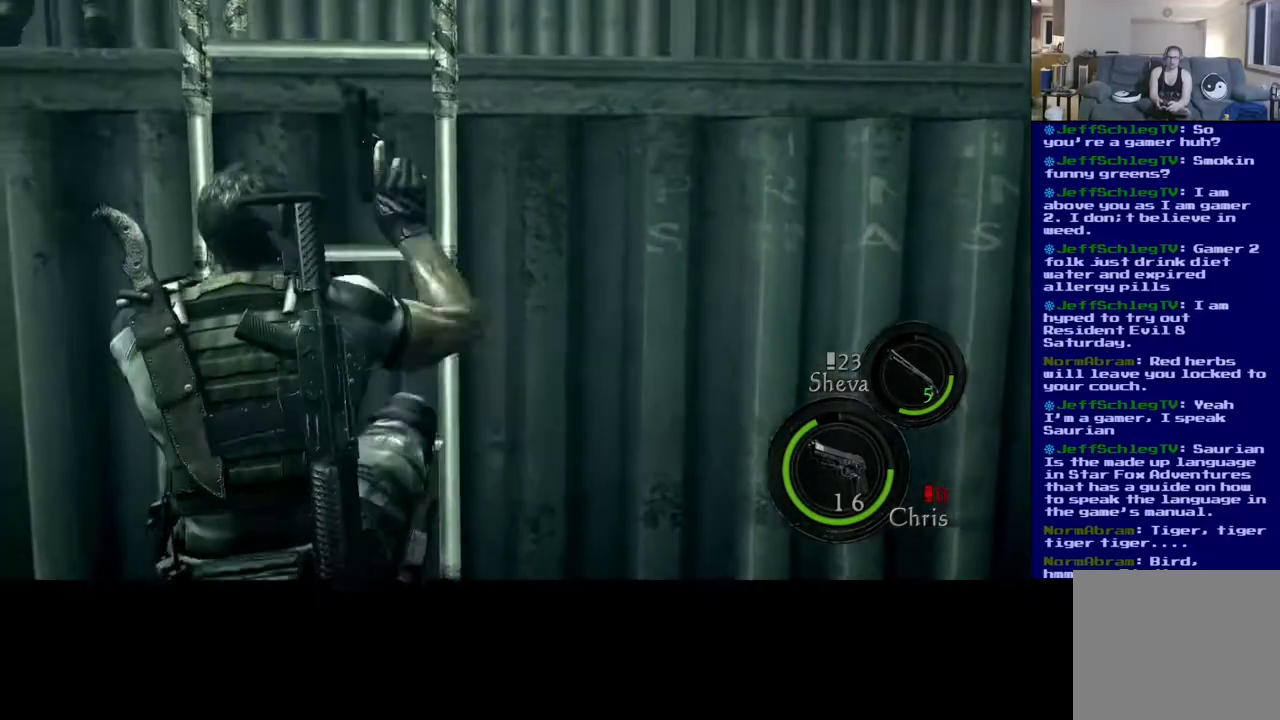
{"buttons": [], "left_stick": "up", "right_stick": "center", "events": []}
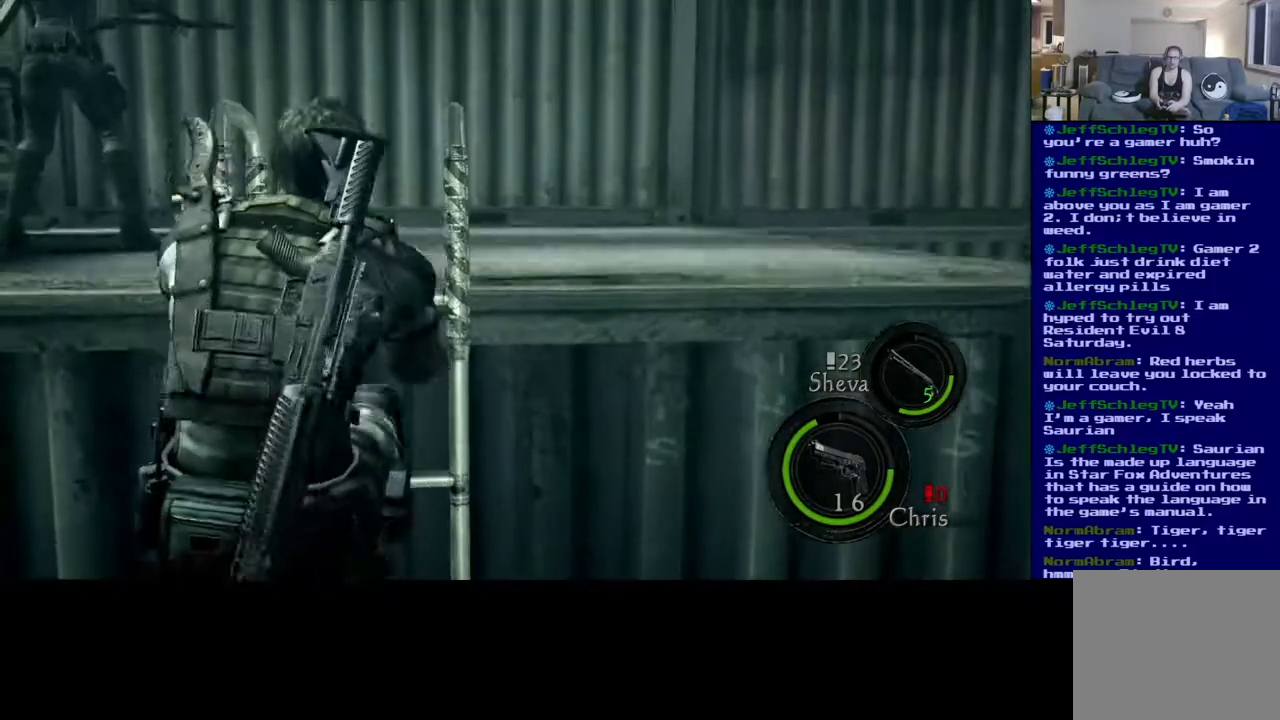
{"buttons": [], "left_stick": "up-right", "right_stick": "left", "events": [[150, "right_stick", "left"], [367, "left_stick", "up-right"]]}
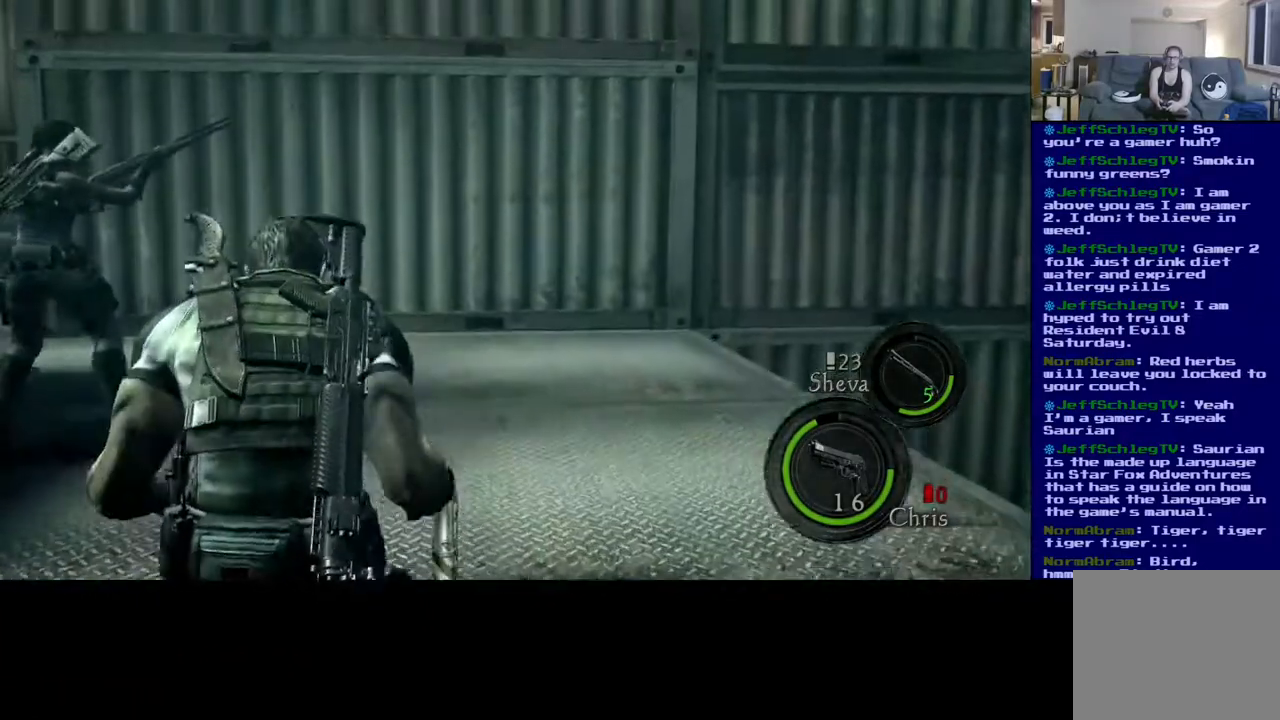
{"buttons": [], "left_stick": "up-right", "right_stick": "left", "events": []}
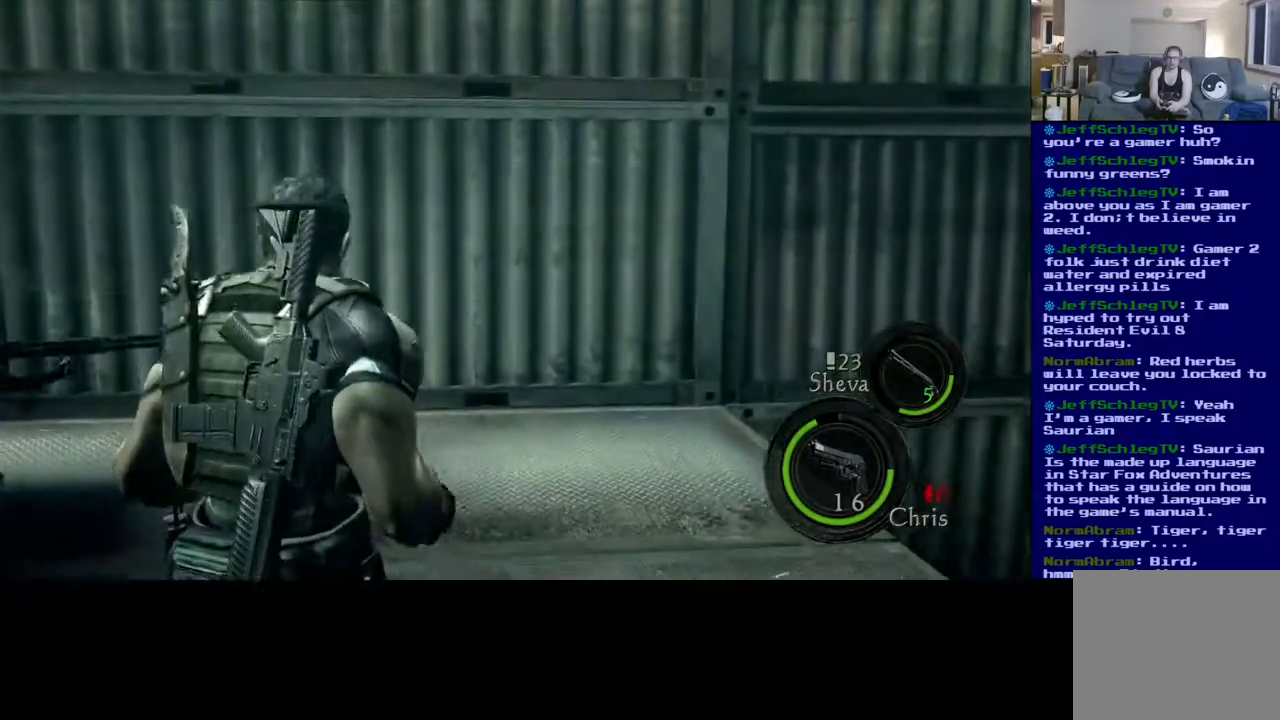
{"buttons": [], "left_stick": "right", "right_stick": "left", "events": [[100, "left_stick", "right"]]}
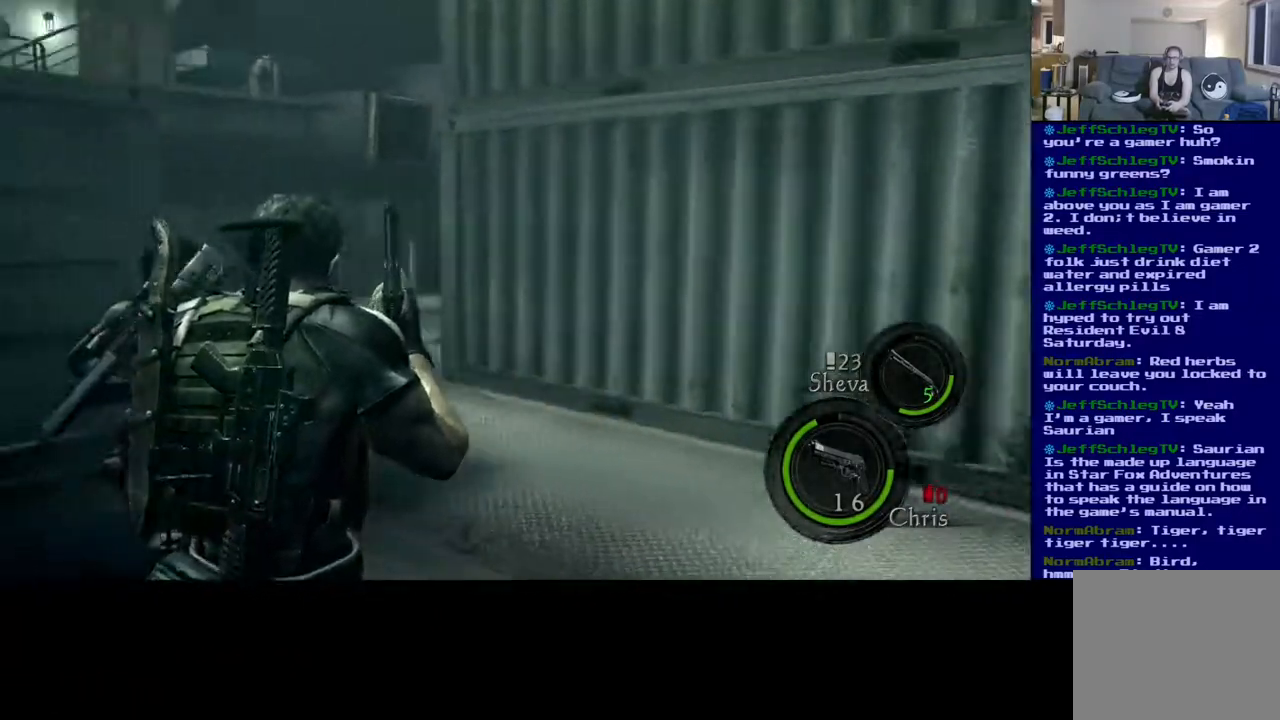
{"buttons": [], "left_stick": "up-right", "right_stick": "center", "events": [[83, "right_stick", "center"], [100, "left_stick", "up-right"]]}
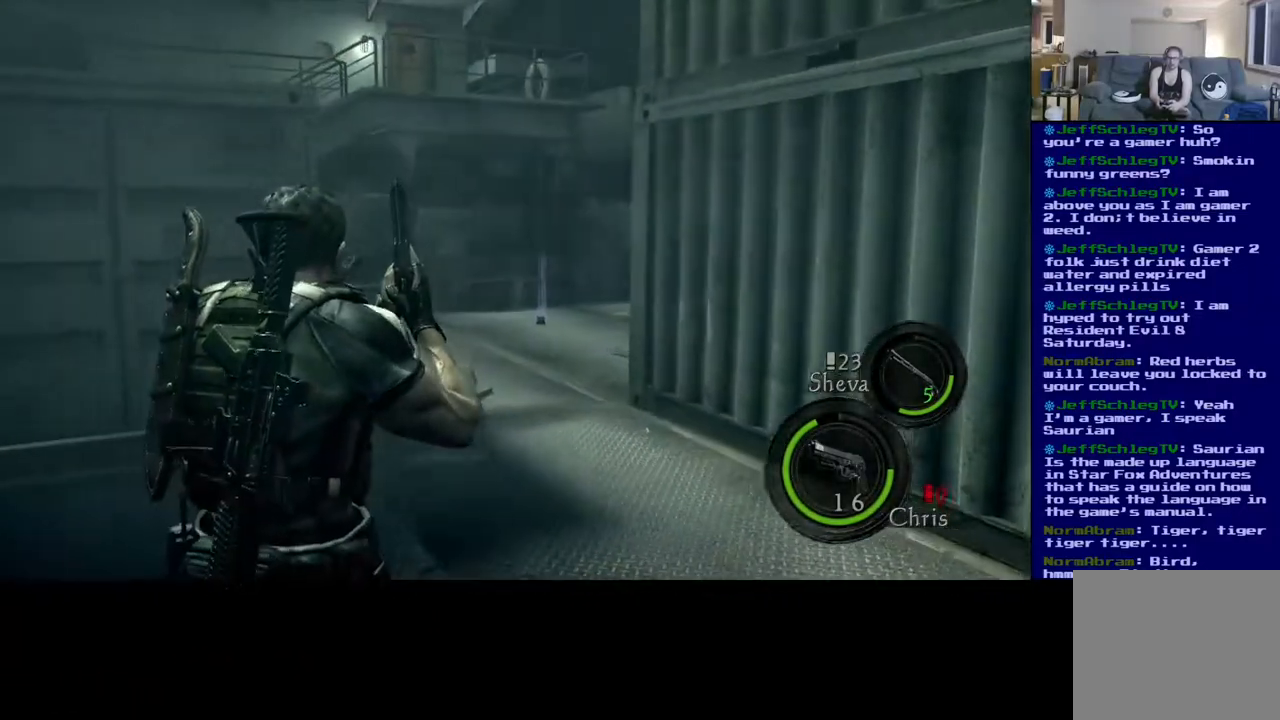
{"buttons": [], "left_stick": "up-right", "right_stick": "down", "events": [[150, "right_stick", "down"]]}
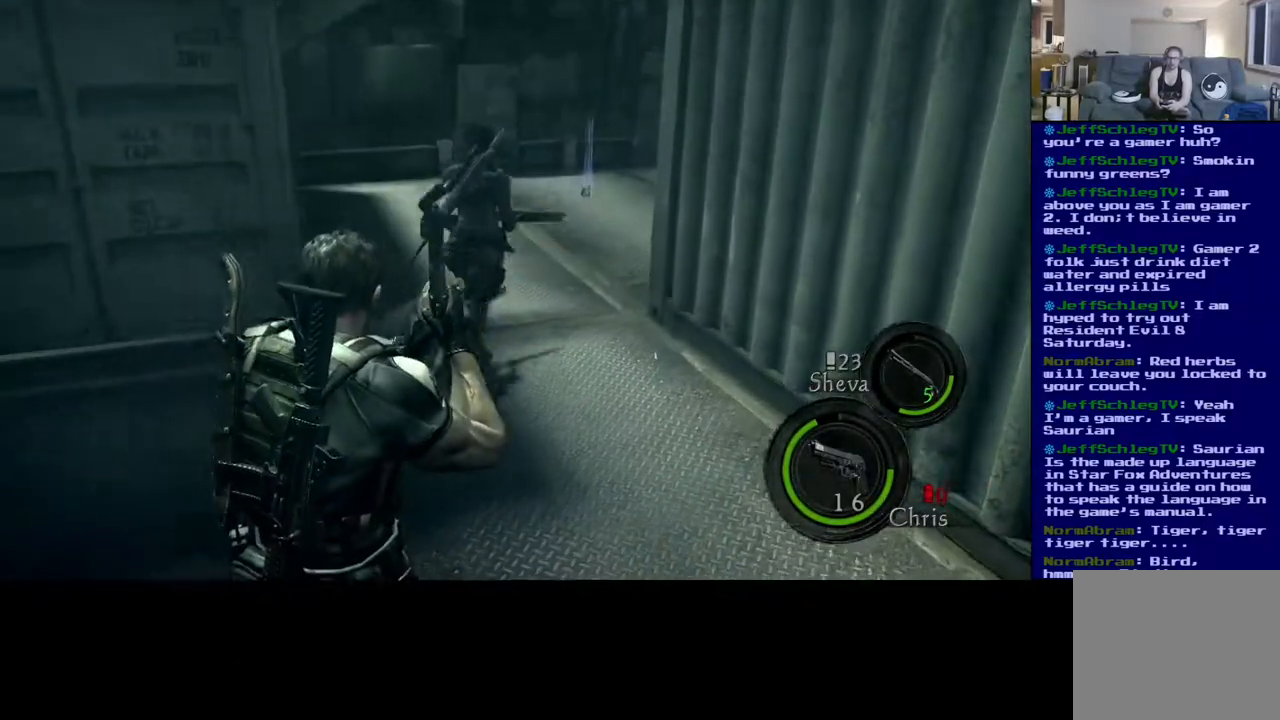
{"buttons": ["L3"], "left_stick": "up", "right_stick": "center", "events": [[17, "L3", "down"], [17, "left_stick", "up"], [17, "right_stick", "center"]]}
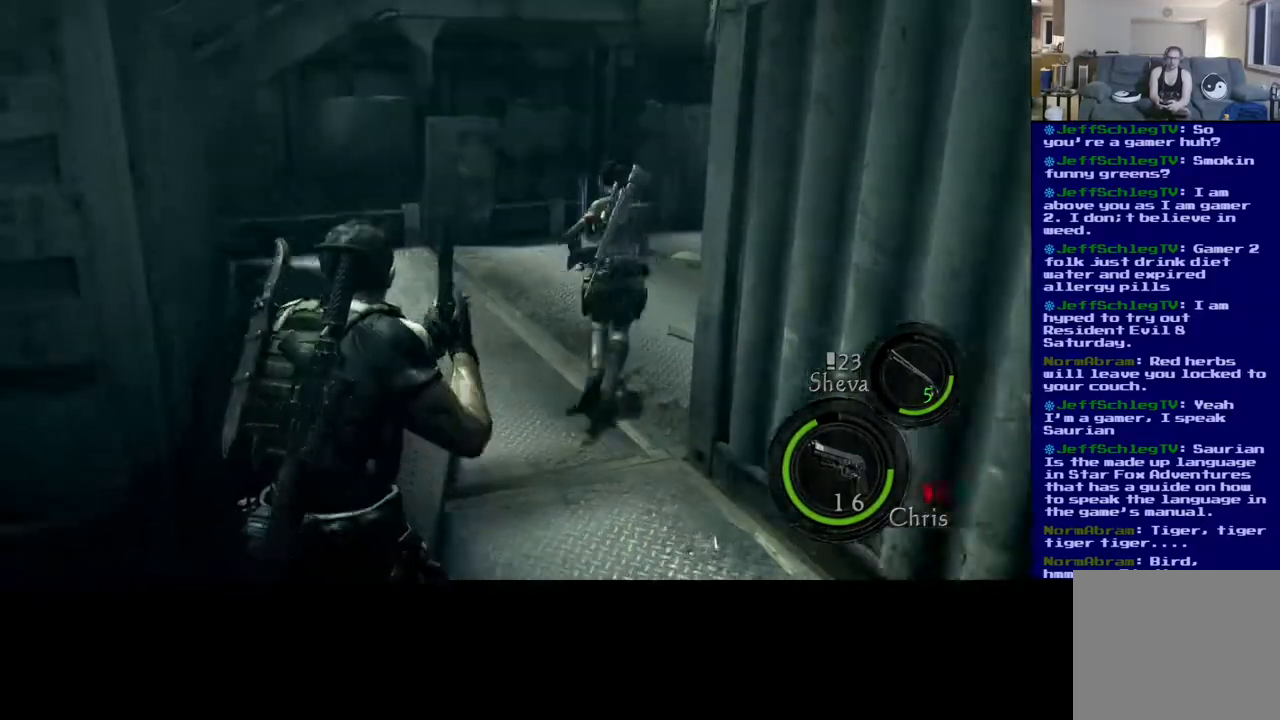
{"buttons": ["L3"], "left_stick": "up", "right_stick": "down", "events": [[333, "right_stick", "down"]]}
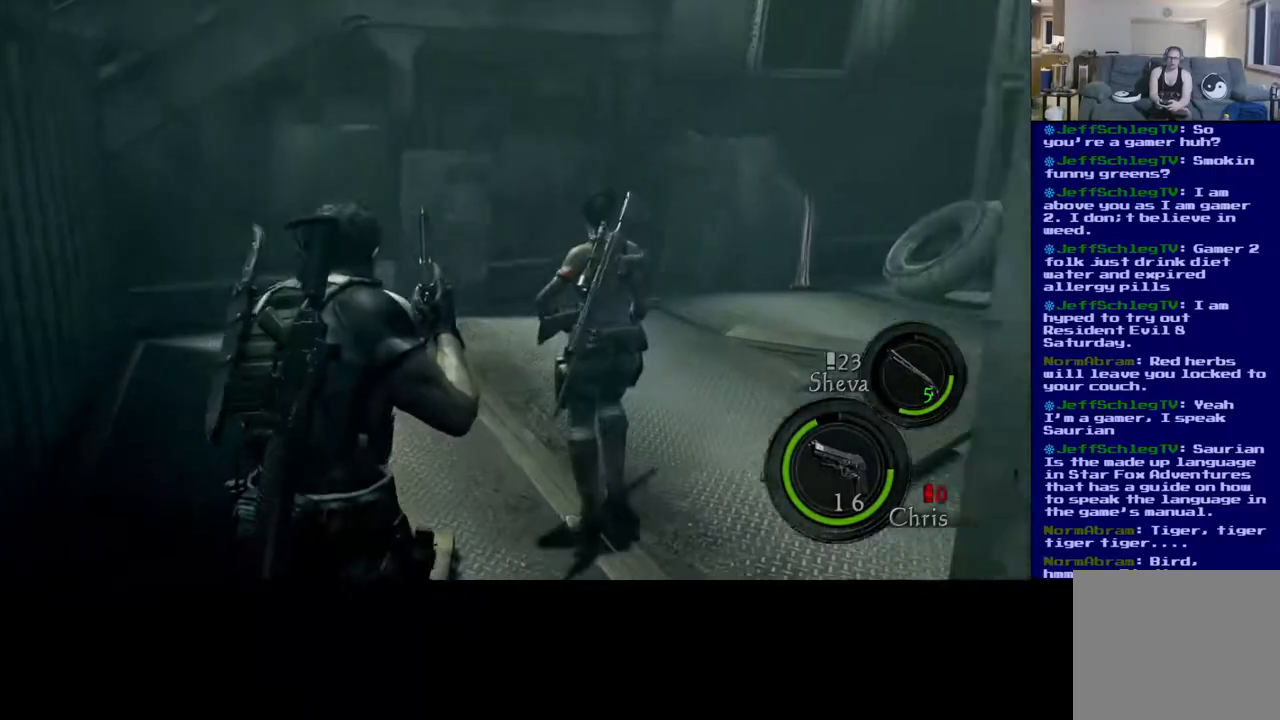
{"buttons": [], "left_stick": "up-left", "right_stick": "right", "events": [[17, "right_stick", "down-right"], [333, "L3", "up"], [333, "left_stick", "up-left"], [350, "right_stick", "right"]]}
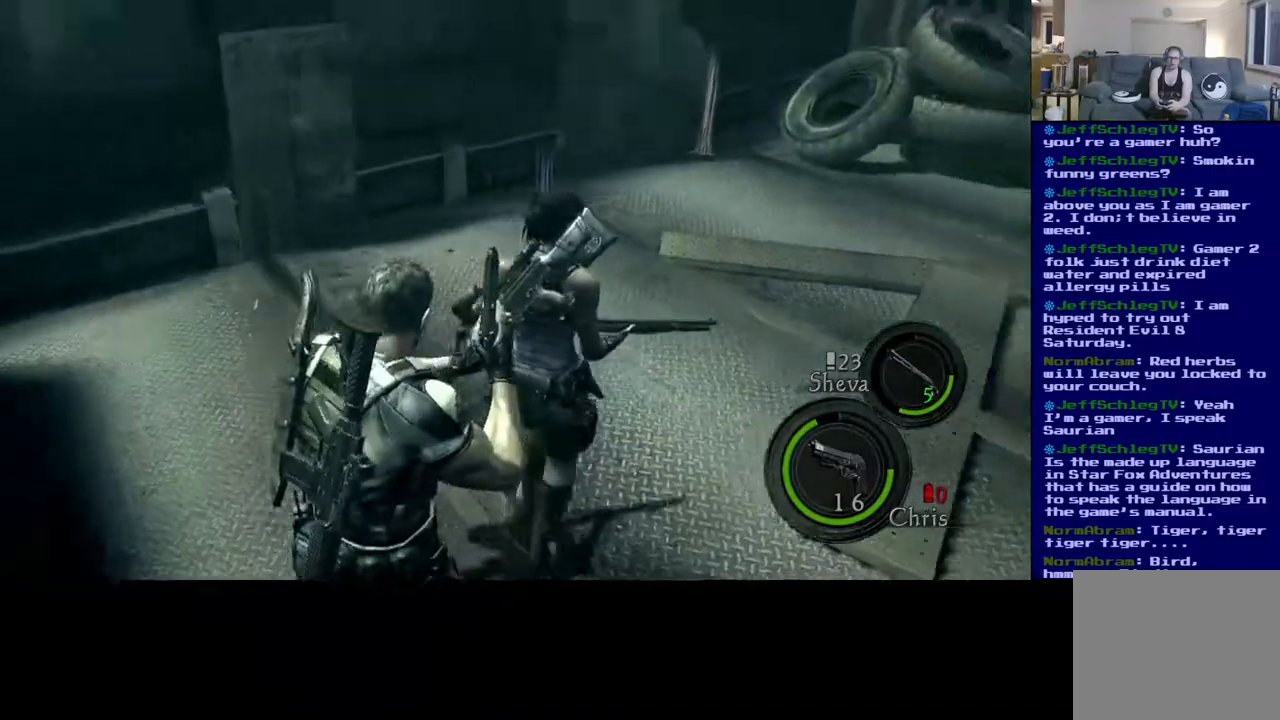
{"buttons": [], "left_stick": "up-left", "right_stick": "up", "events": [[250, "right_stick", "up"]]}
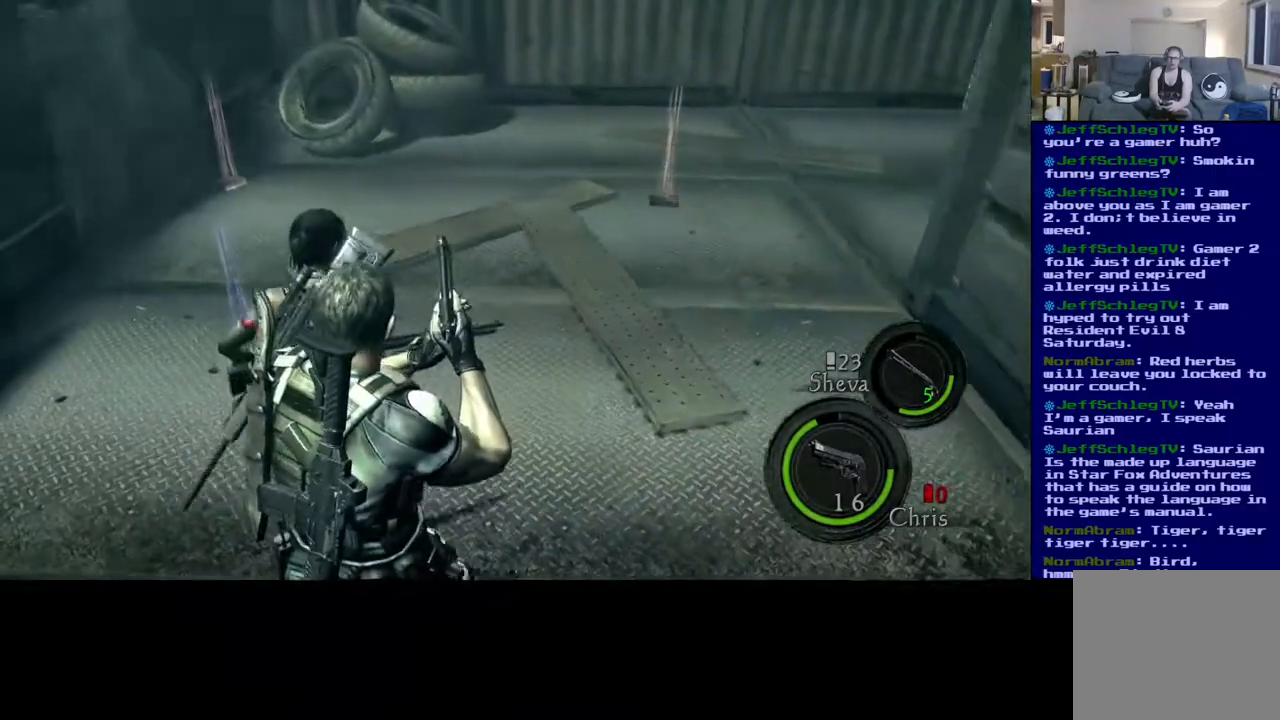
{"buttons": [], "left_stick": "up-right", "right_stick": "right", "events": [[283, "left_stick", "up-right"], [317, "right_stick", "right"]]}
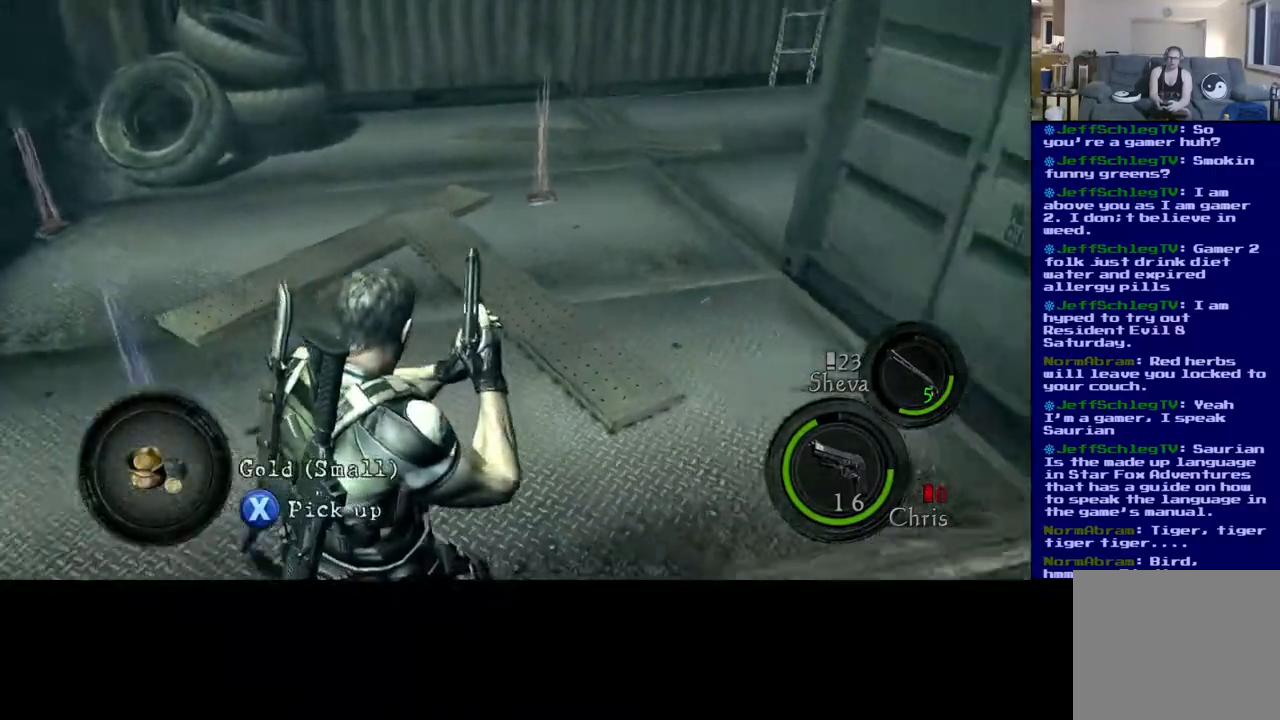
{"buttons": ["L3"], "left_stick": "up", "right_stick": "left", "events": [[117, "left_stick", "up"], [183, "L3", "down"], [183, "right_stick", "center"], [283, "right_stick", "up-left"], [333, "right_stick", "left"]]}
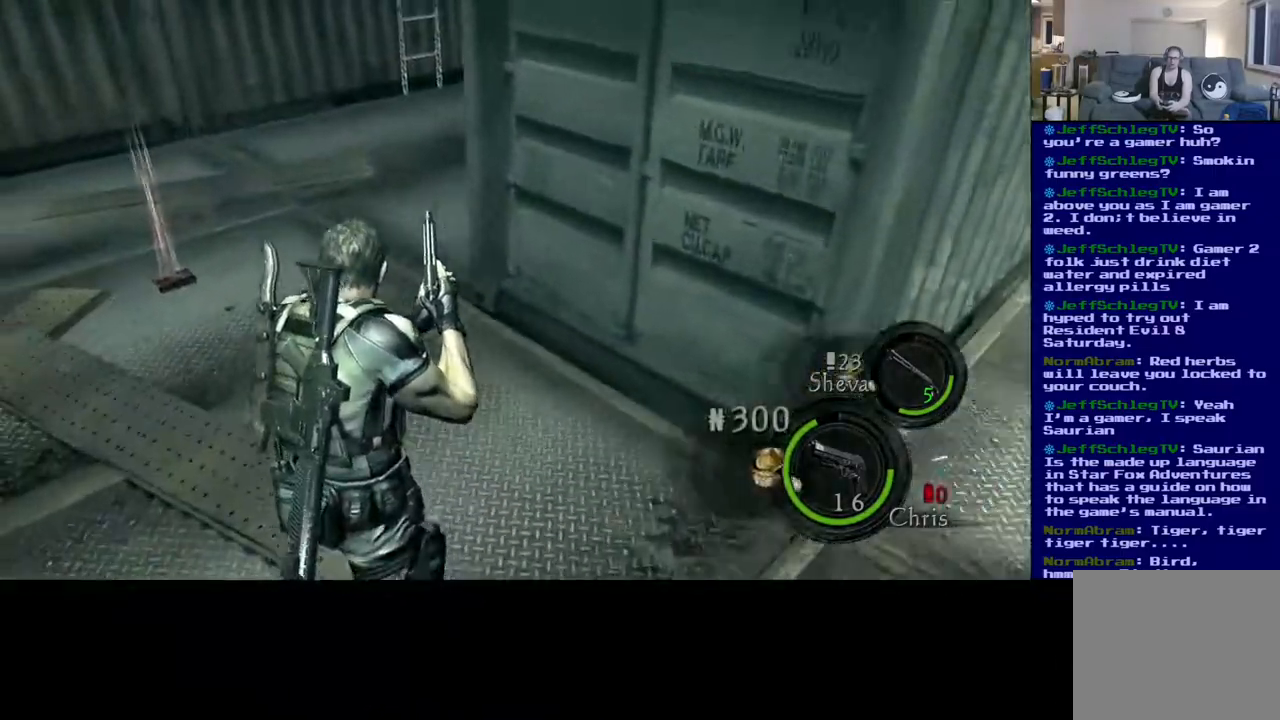
{"buttons": ["L3"], "left_stick": "up", "right_stick": "center", "events": [[117, "right_stick", "center"], [267, "right_stick", "left"], [467, "right_stick", "center"]]}
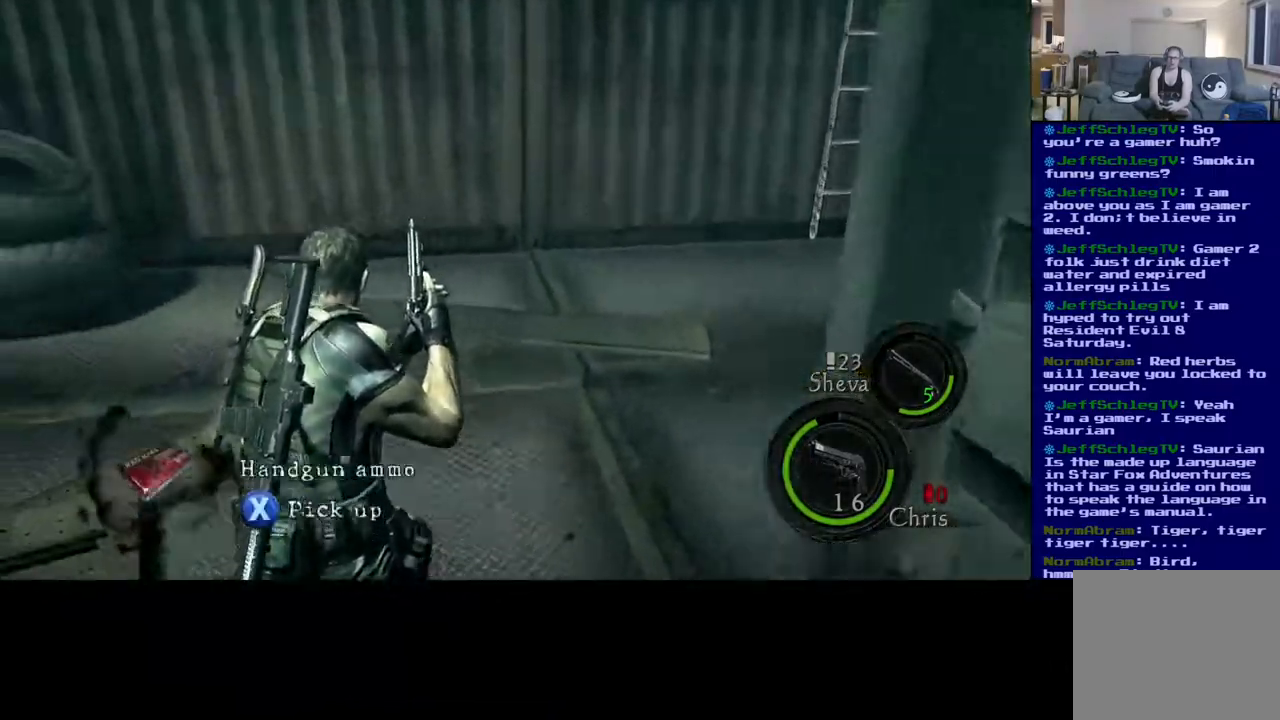
{"buttons": ["X"], "left_stick": "center", "right_stick": "center", "events": [[67, "L3", "up"], [267, "left_stick", "center"], [350, "X", "down"]]}
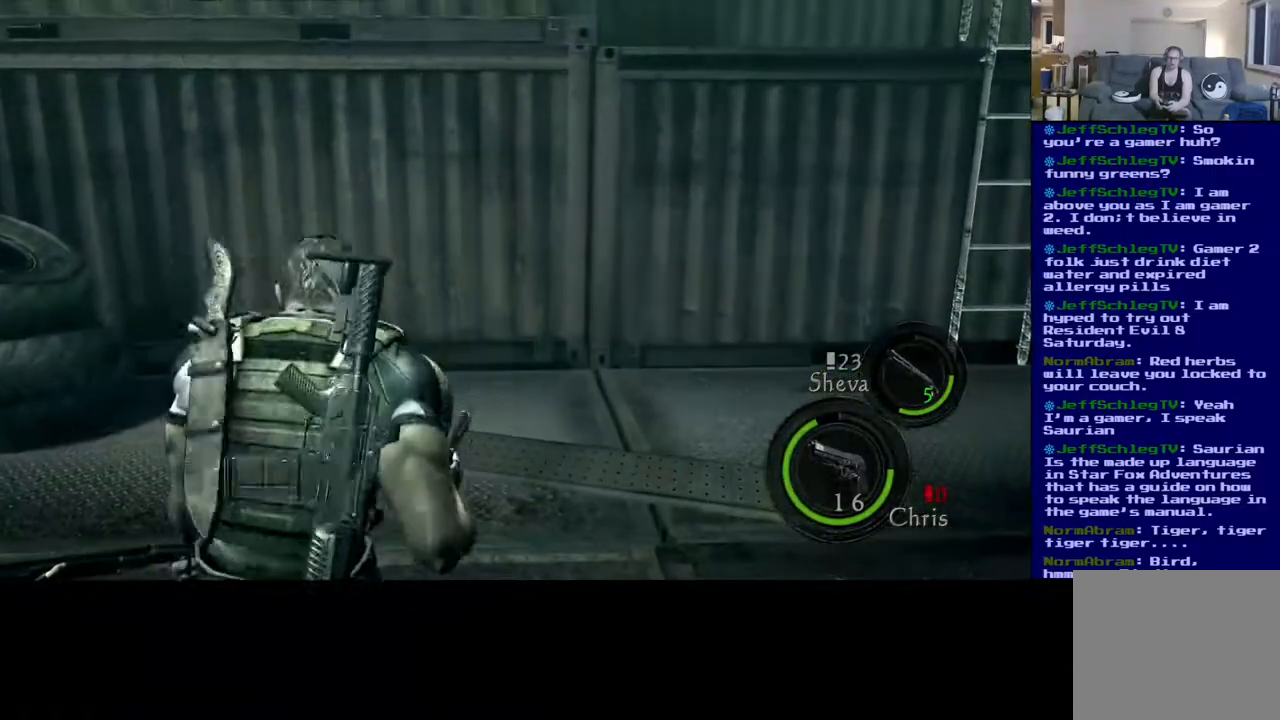
{"buttons": [], "left_stick": "center", "right_stick": "center", "events": [[333, "X", "up"]]}
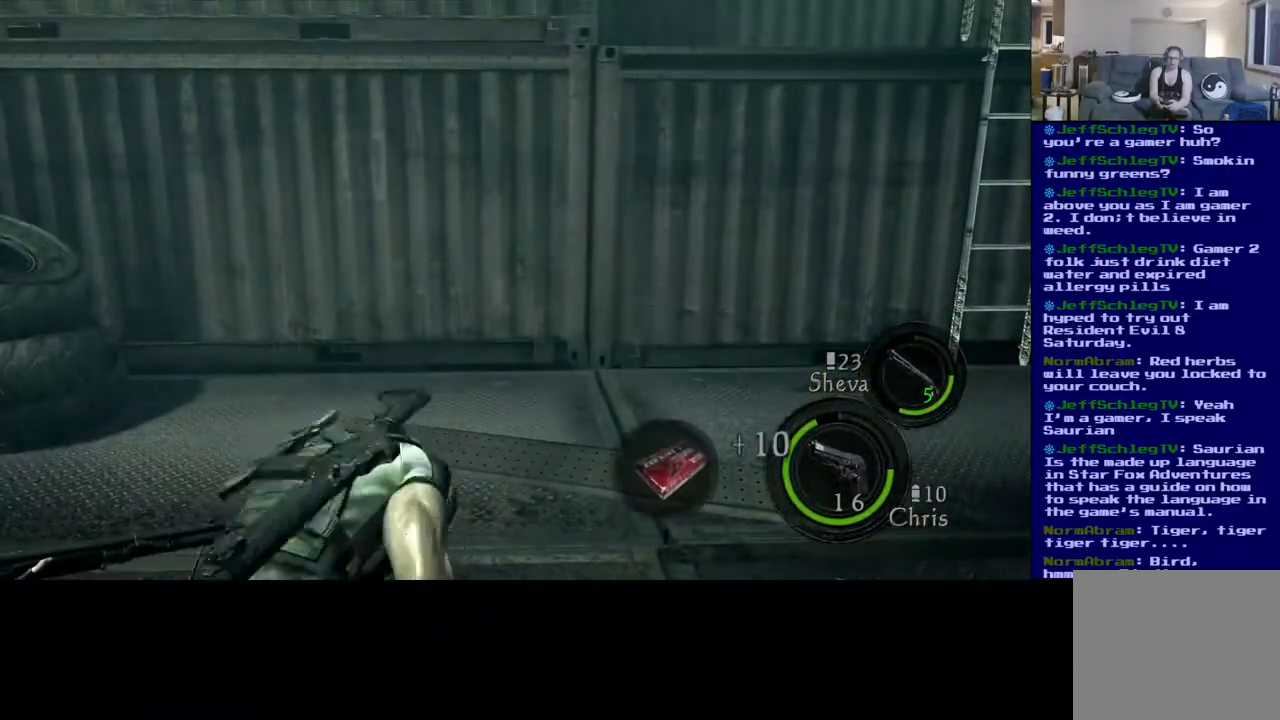
{"buttons": [], "left_stick": "center", "right_stick": "right", "events": [[283, "right_stick", "right"]]}
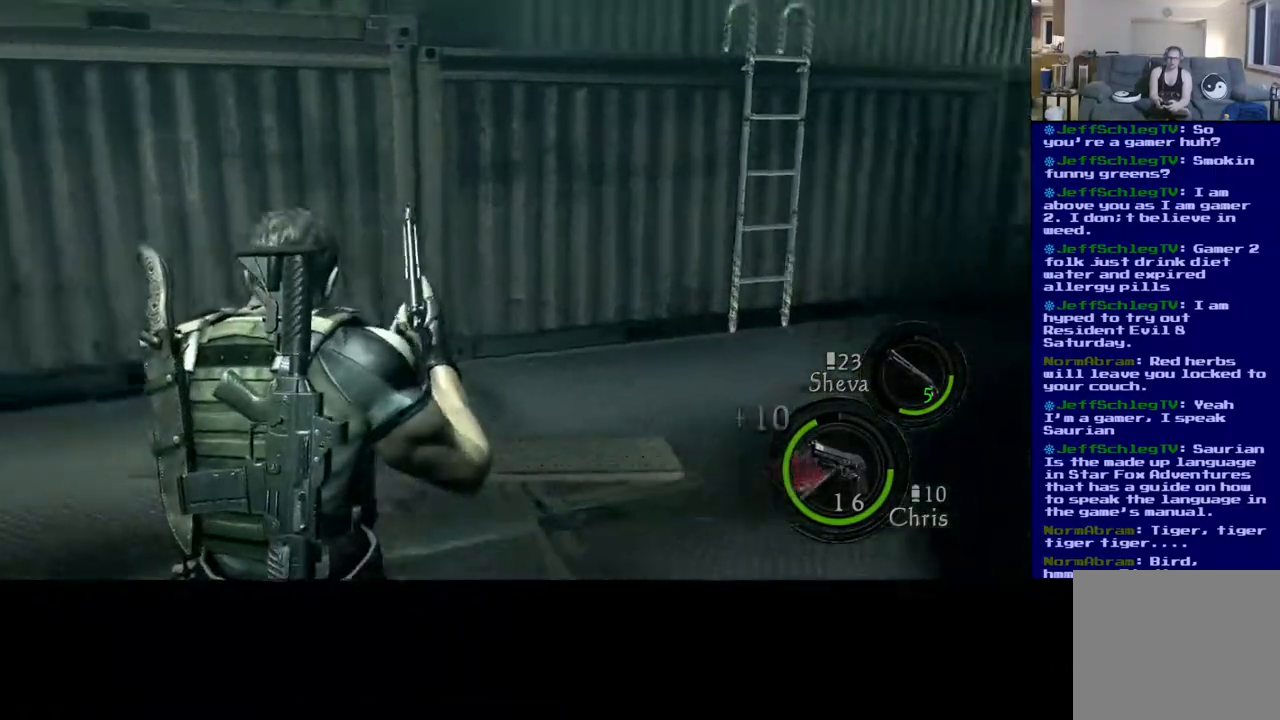
{"buttons": [], "left_stick": "center", "right_stick": "center", "events": [[217, "right_stick", "center"], [383, "A", "down"], [467, "A", "up"]]}
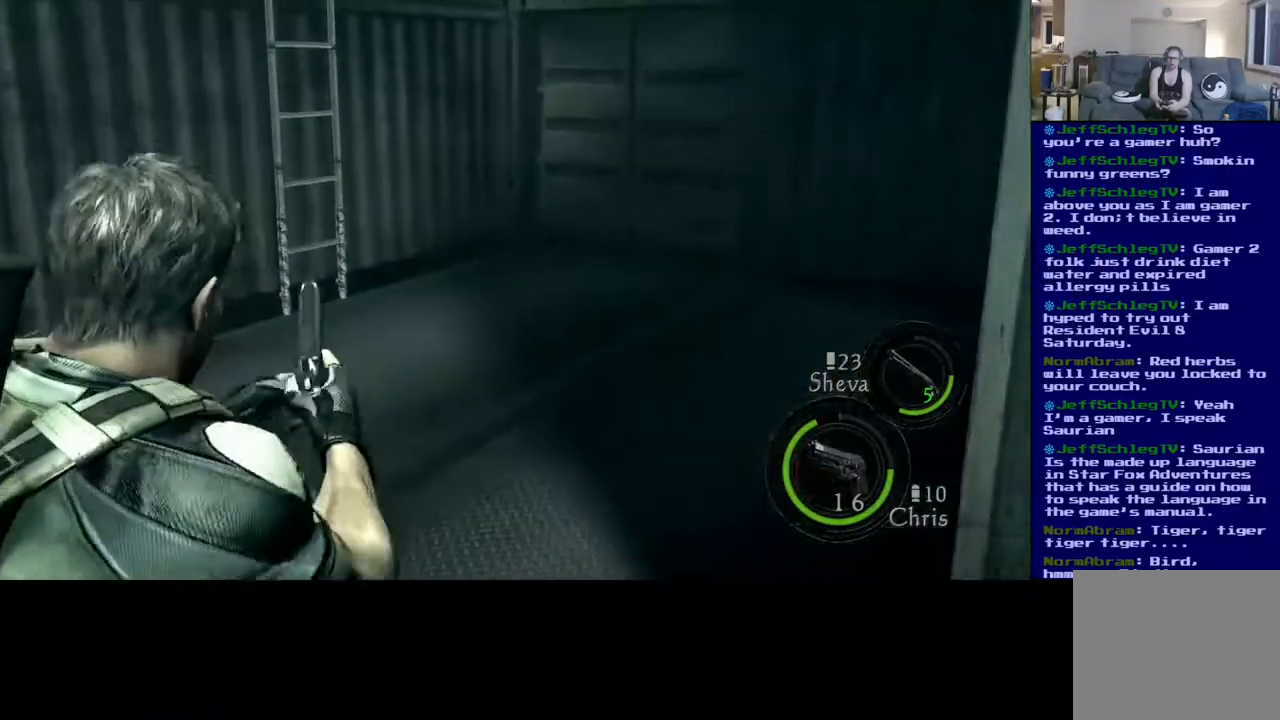
{"buttons": ["L2"], "left_stick": "center", "right_stick": "center", "events": [[167, "L2", "down"]]}
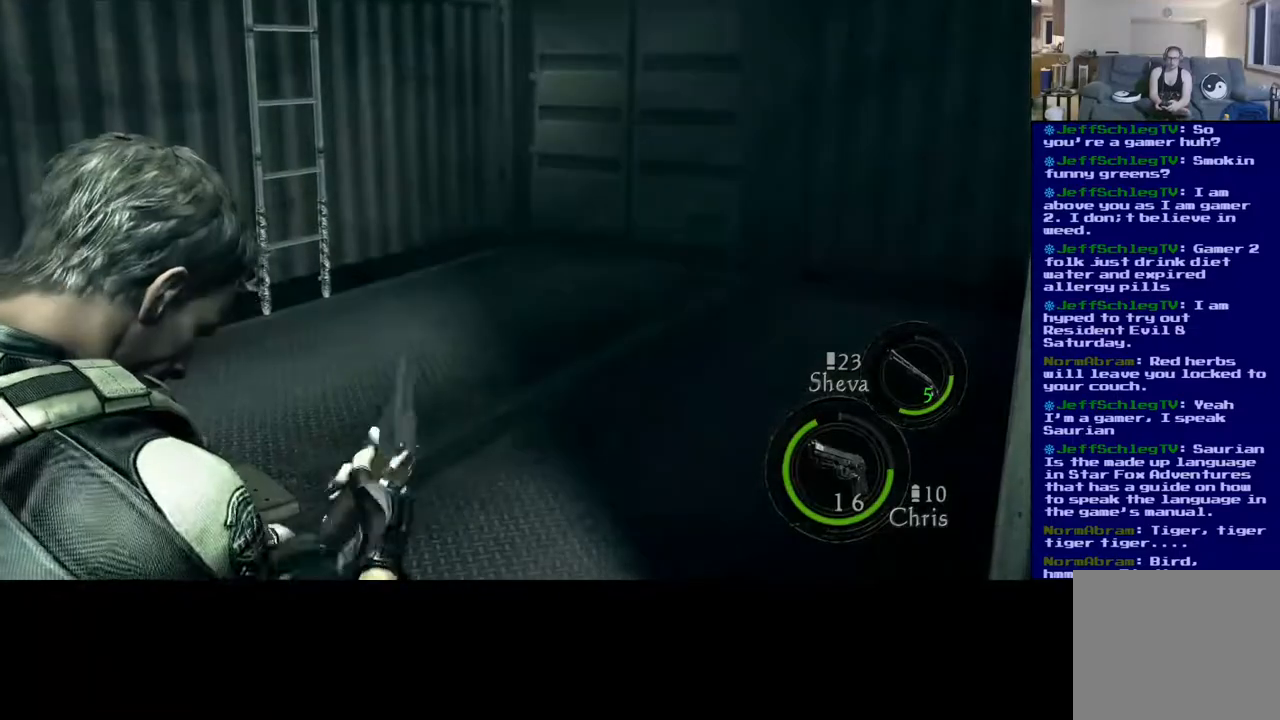
{"buttons": ["L2"], "left_stick": "center", "right_stick": "center", "events": []}
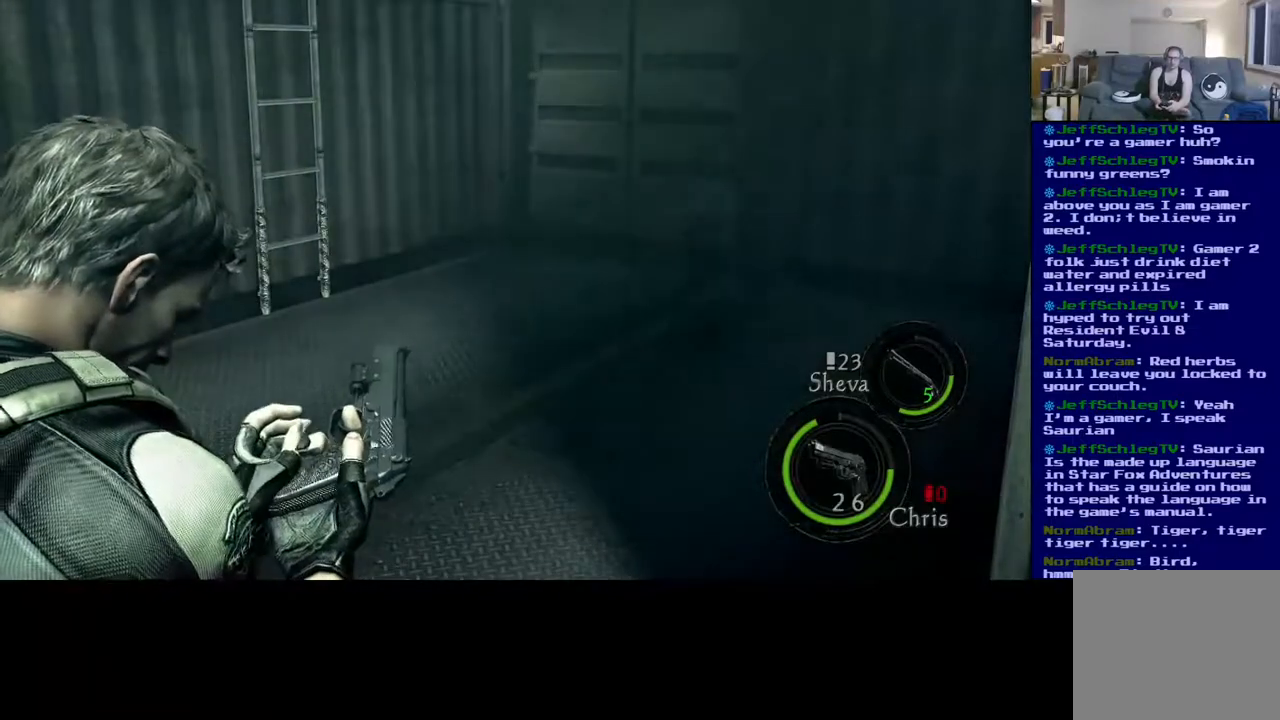
{"buttons": [], "left_stick": "center", "right_stick": "up", "events": [[333, "L2", "up"], [400, "right_stick", "up"]]}
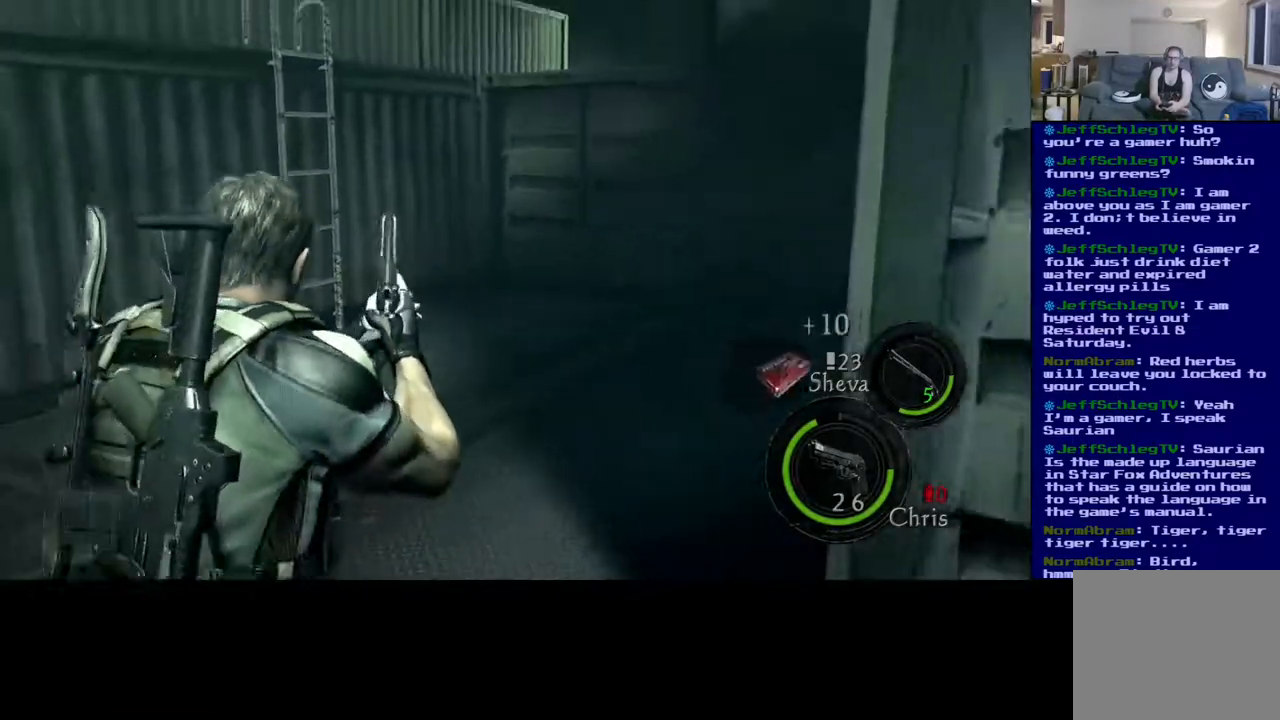
{"buttons": [], "left_stick": "up", "right_stick": "right", "events": [[133, "left_stick", "up"], [300, "right_stick", "left"], [450, "right_stick", "right"]]}
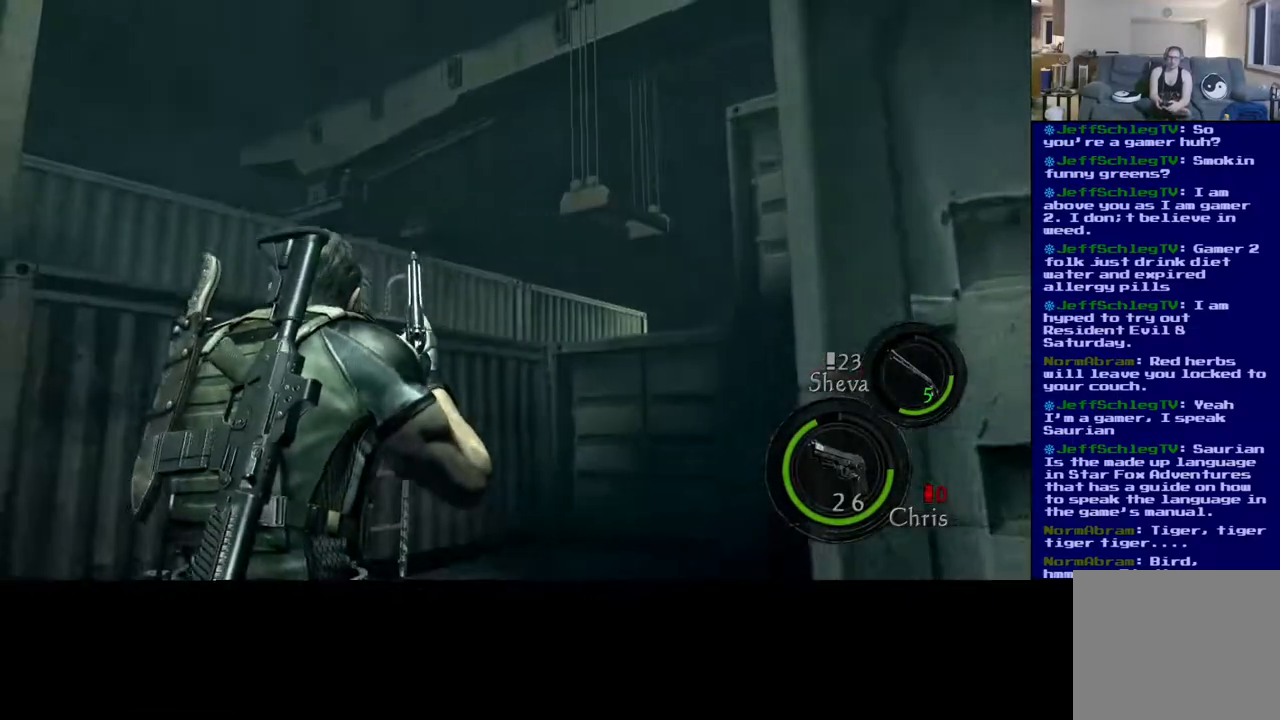
{"buttons": ["L3"], "left_stick": "up", "right_stick": "down", "events": [[150, "L3", "down"], [217, "right_stick", "down"]]}
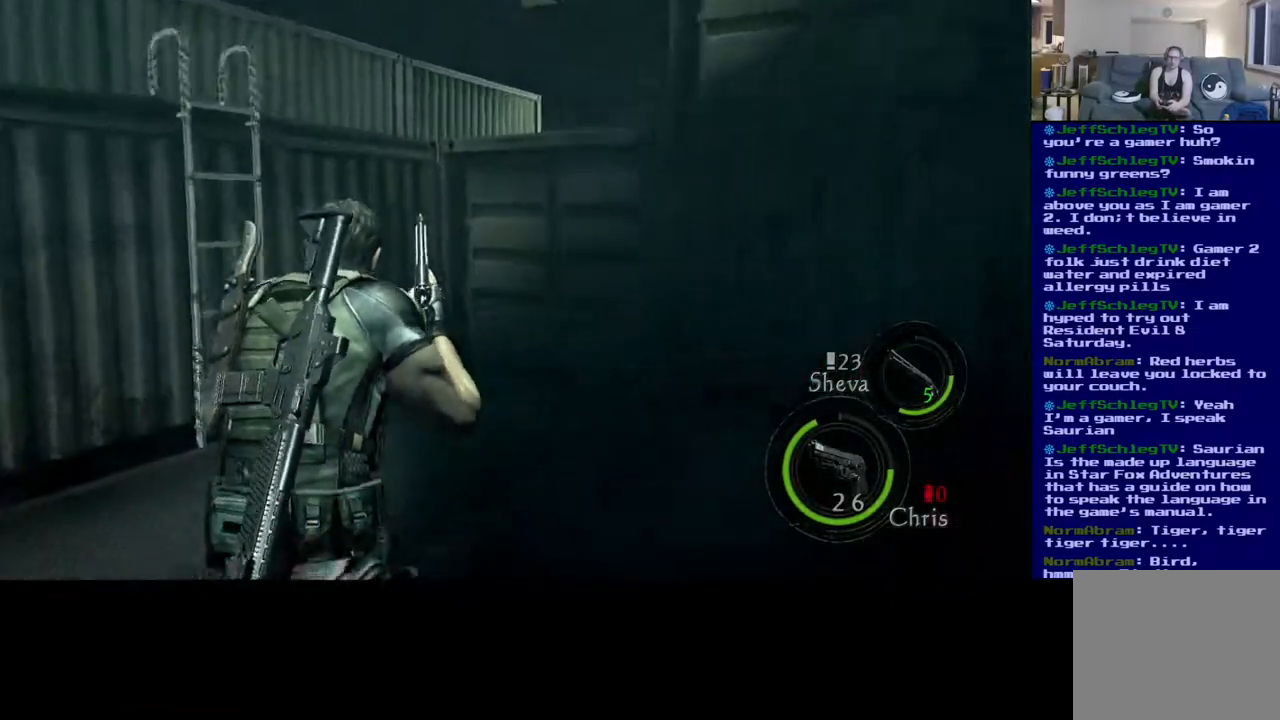
{"buttons": [], "left_stick": "up-right", "right_stick": "left", "events": [[83, "right_stick", "left"], [233, "left_stick", "up-right"], [483, "L3", "up"]]}
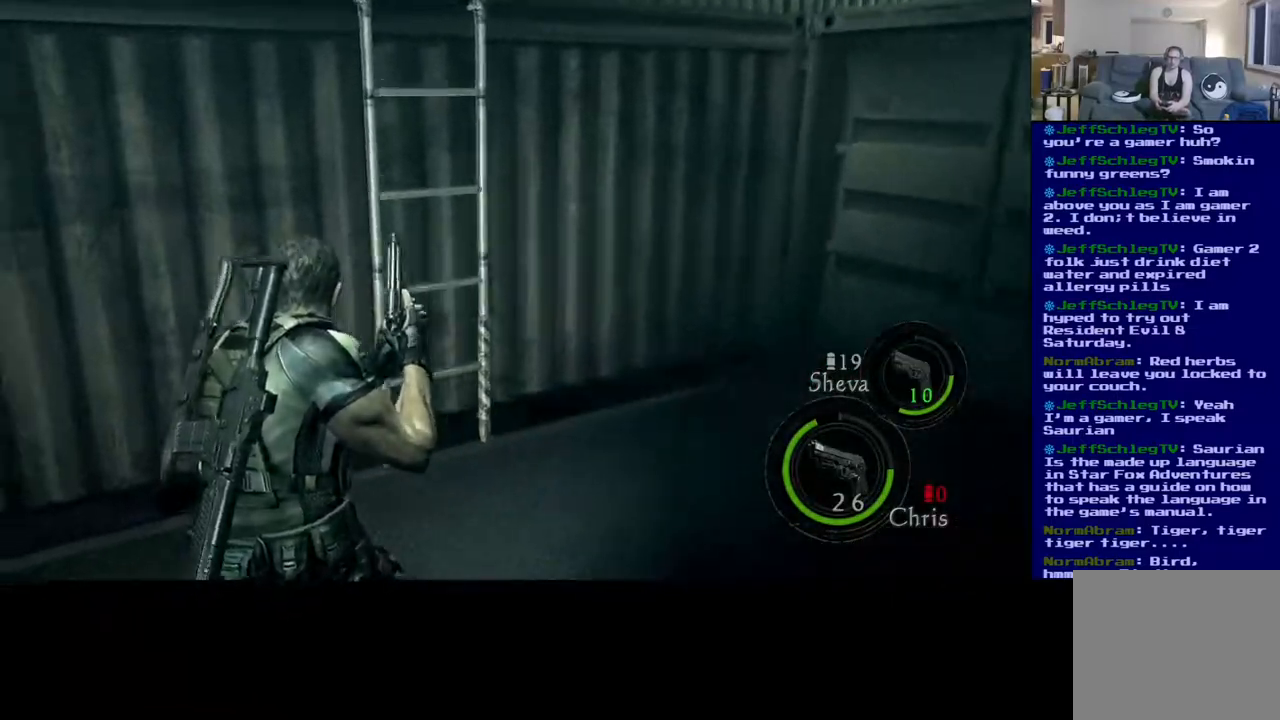
{"buttons": [], "left_stick": "left", "right_stick": "up-left", "events": [[183, "left_stick", "down-right"], [283, "left_stick", "down-left"], [317, "right_stick", "up-left"], [450, "left_stick", "left"]]}
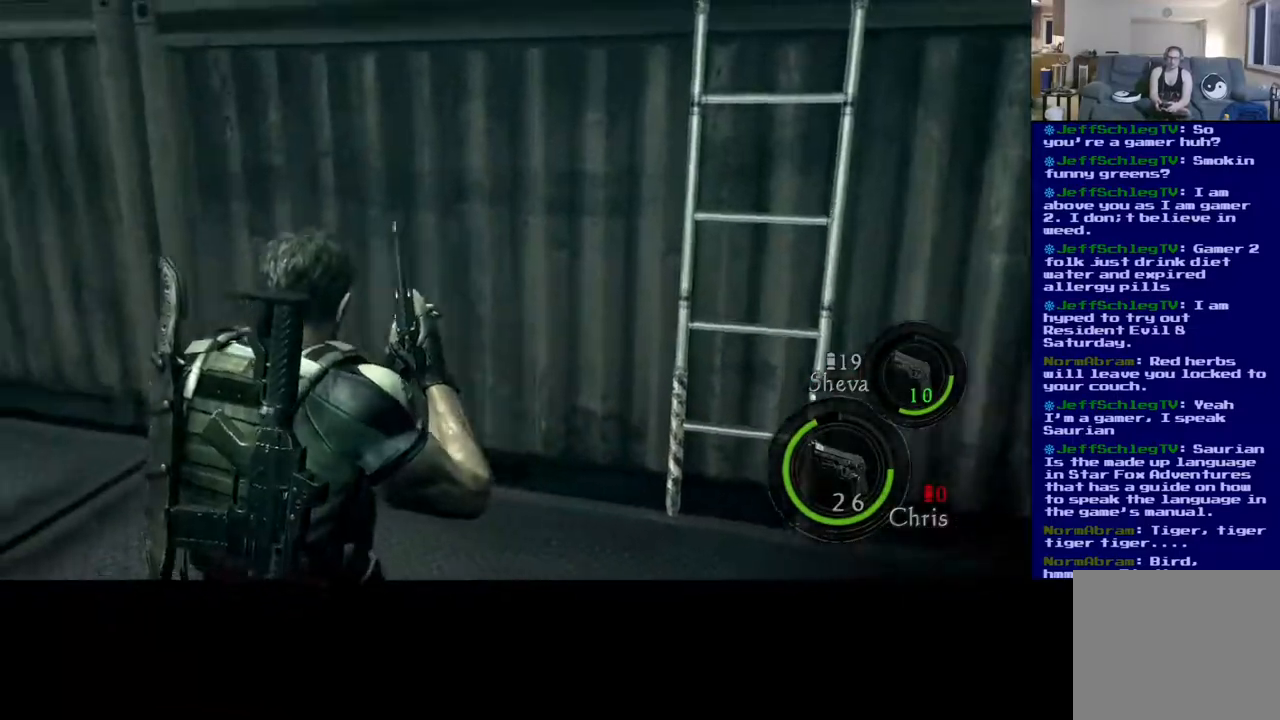
{"buttons": [], "left_stick": "up", "right_stick": "up-left", "events": [[50, "left_stick", "up-left"], [183, "left_stick", "up"]]}
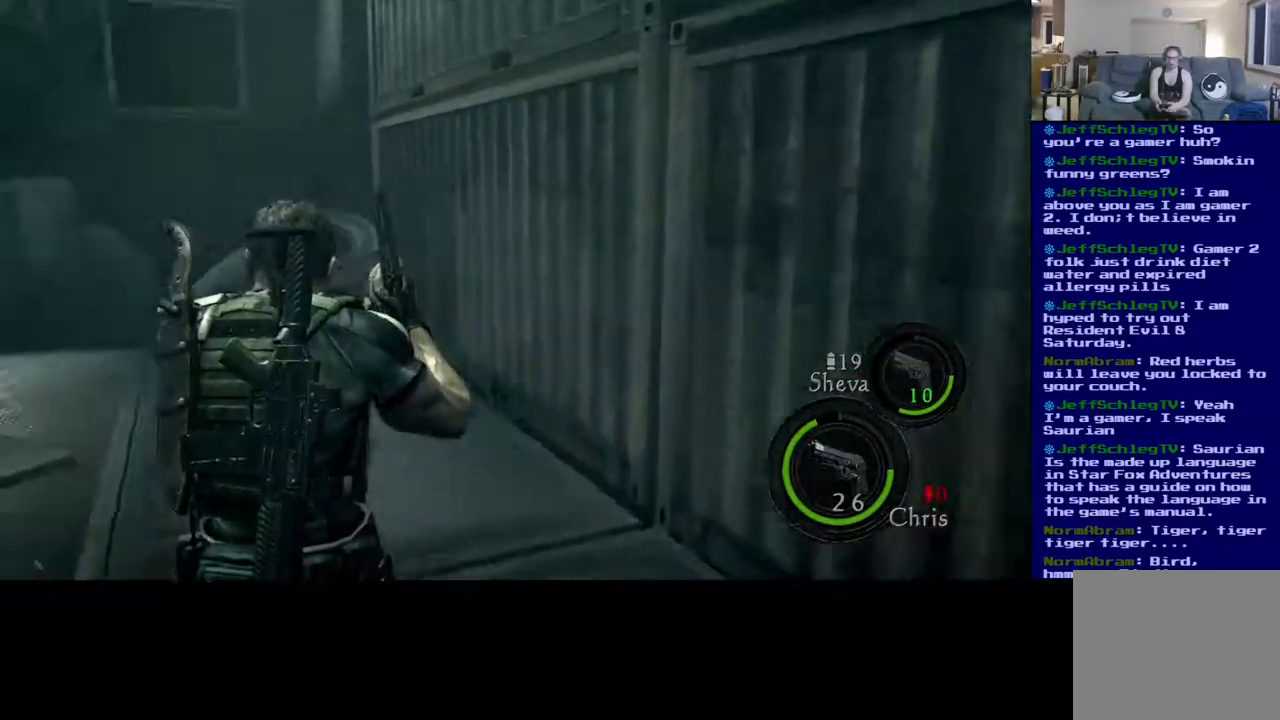
{"buttons": ["L3"], "left_stick": "up", "right_stick": "center", "events": [[250, "L3", "down"], [250, "right_stick", "center"]]}
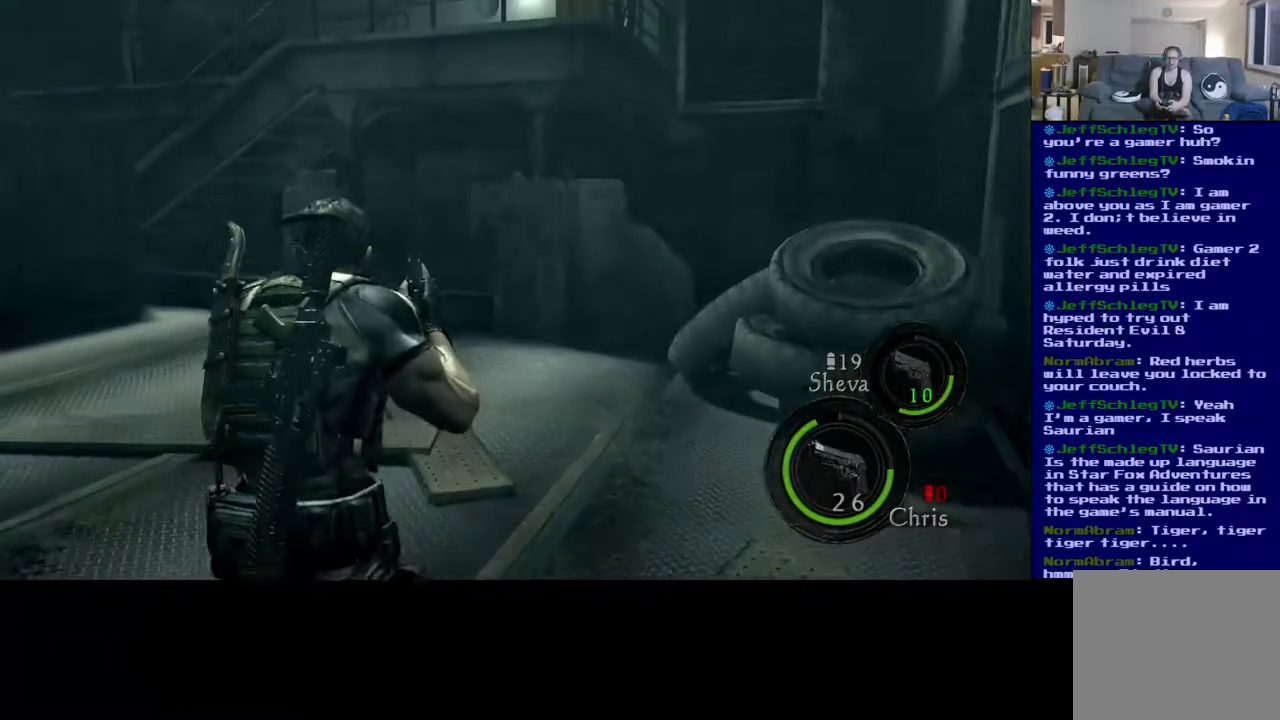
{"buttons": ["L3"], "left_stick": "up", "right_stick": "left", "events": [[117, "right_stick", "left"]]}
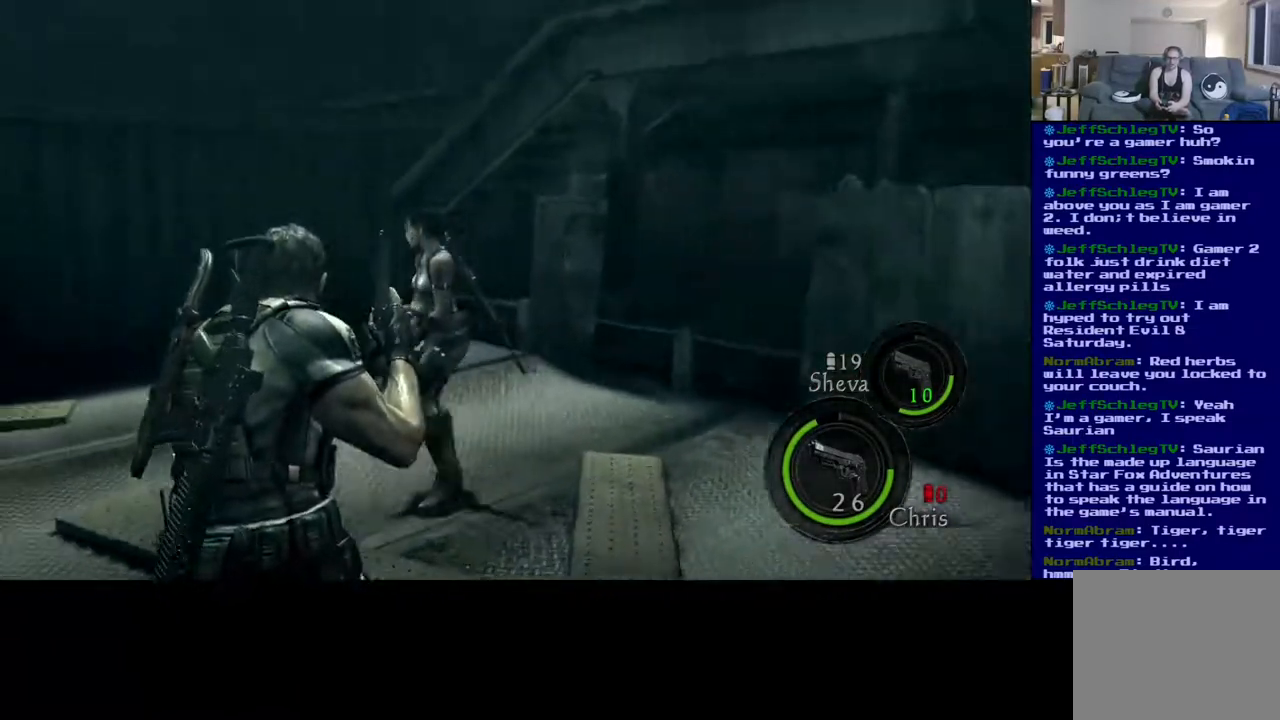
{"buttons": ["L3"], "left_stick": "up", "right_stick": "left", "events": [[50, "right_stick", "center"], [400, "right_stick", "left"]]}
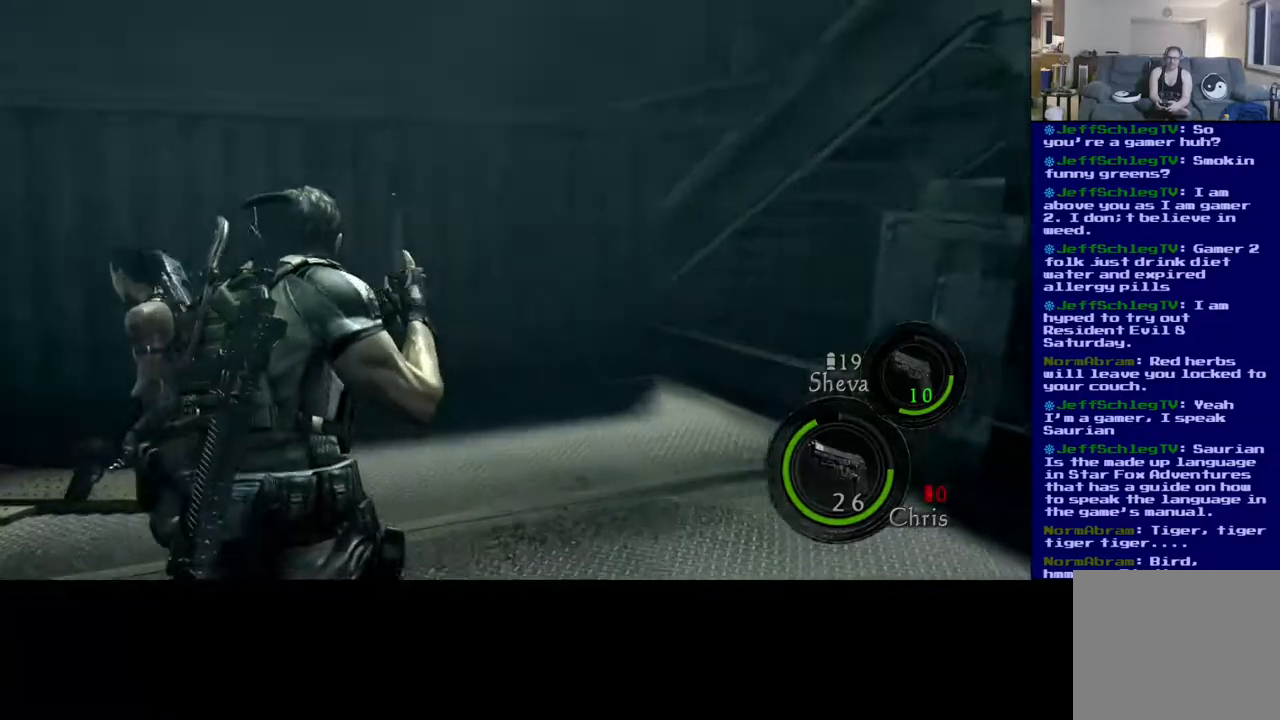
{"buttons": [], "left_stick": "up", "right_stick": "center", "events": [[17, "L3", "up"], [50, "left_stick", "up-left"], [417, "left_stick", "up"], [467, "right_stick", "center"]]}
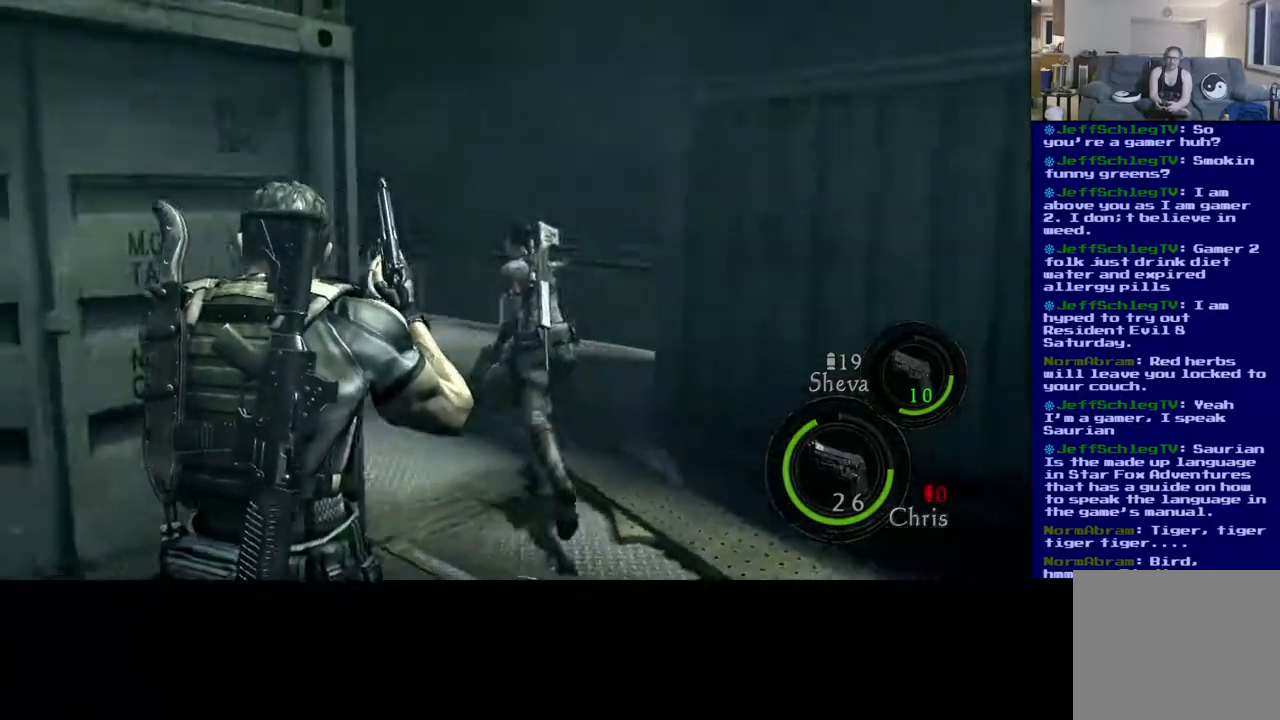
{"buttons": ["L3"], "left_stick": "up-right", "right_stick": "right", "events": [[50, "L3", "down"], [333, "left_stick", "up-right"], [433, "right_stick", "right"]]}